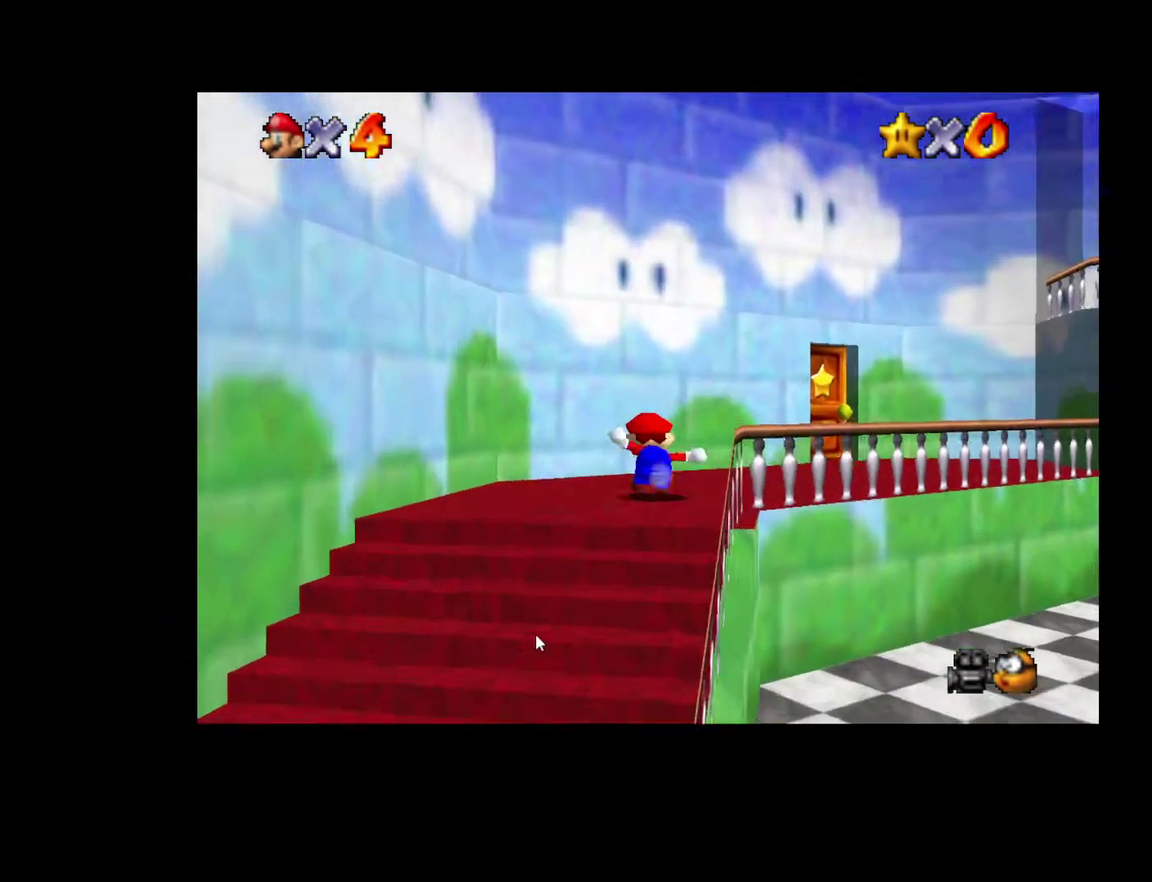
Gameplay with a controller (Xbox layout); each line is a JSON object with the inputs held at the frame after it. "events" lists button and stick changes between this image and that frame as [ms after this image, input, new state], when the widget could be followed in between. Not read: L3 R3.
{"buttons": [], "left_stick": "up-right", "right_stick": "center", "events": []}
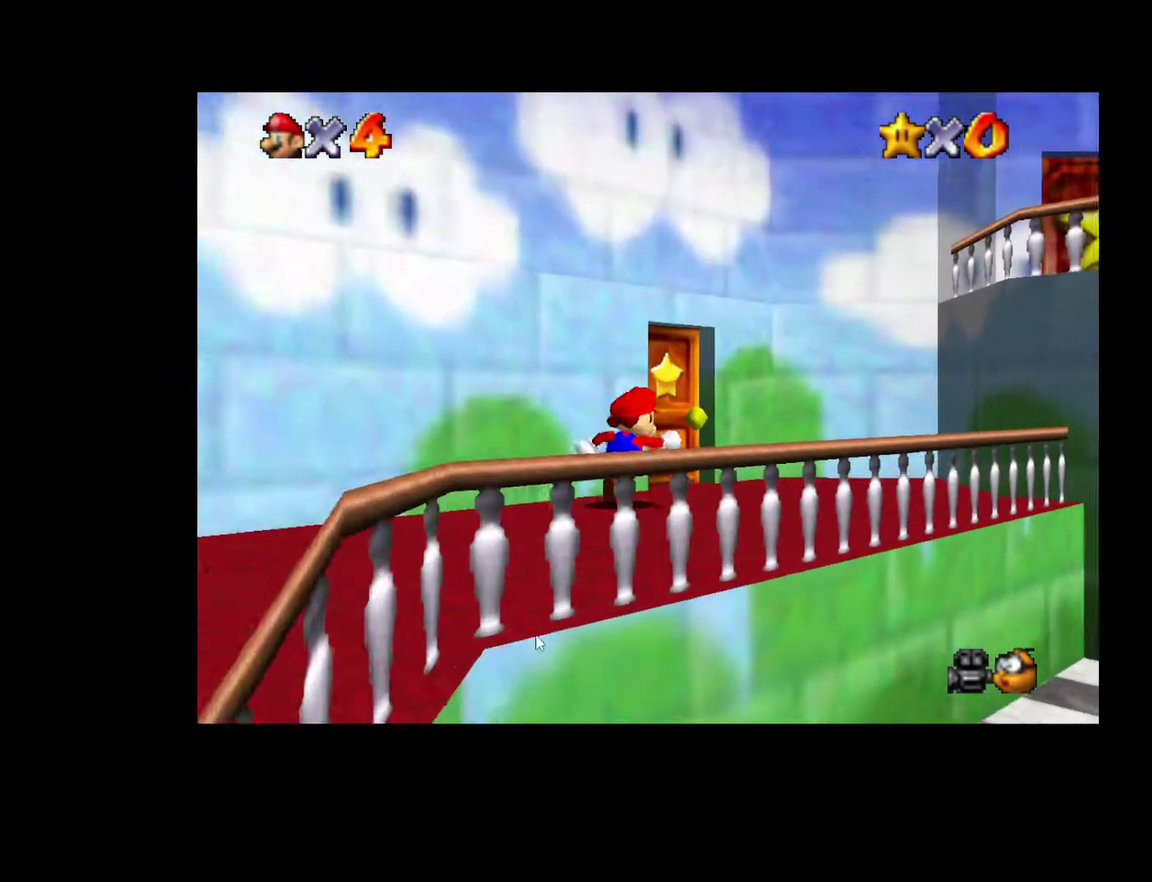
{"buttons": [], "left_stick": "up-left", "right_stick": "center", "events": [[300, "left_stick", "up"], [467, "left_stick", "up-left"]]}
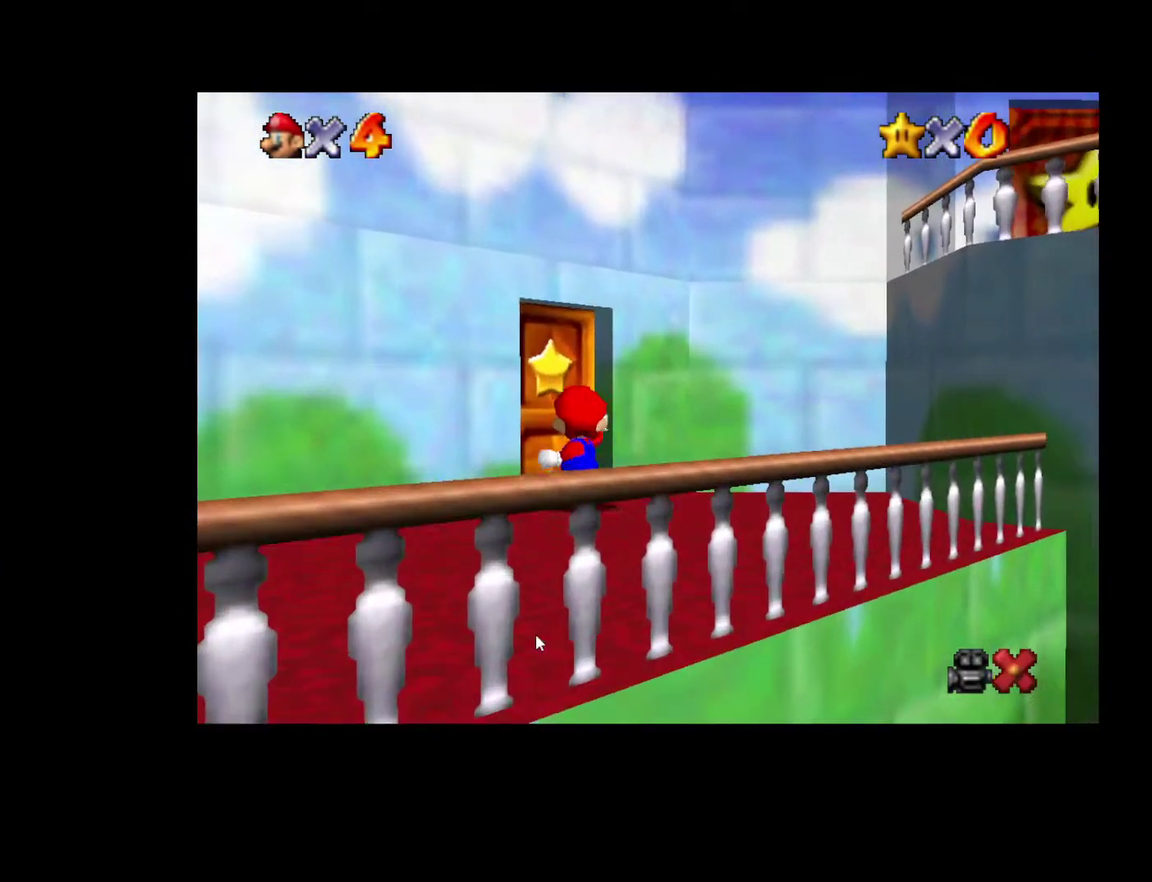
{"buttons": [], "left_stick": "up", "right_stick": "center", "events": [[67, "left_stick", "center"], [283, "left_stick", "up"]]}
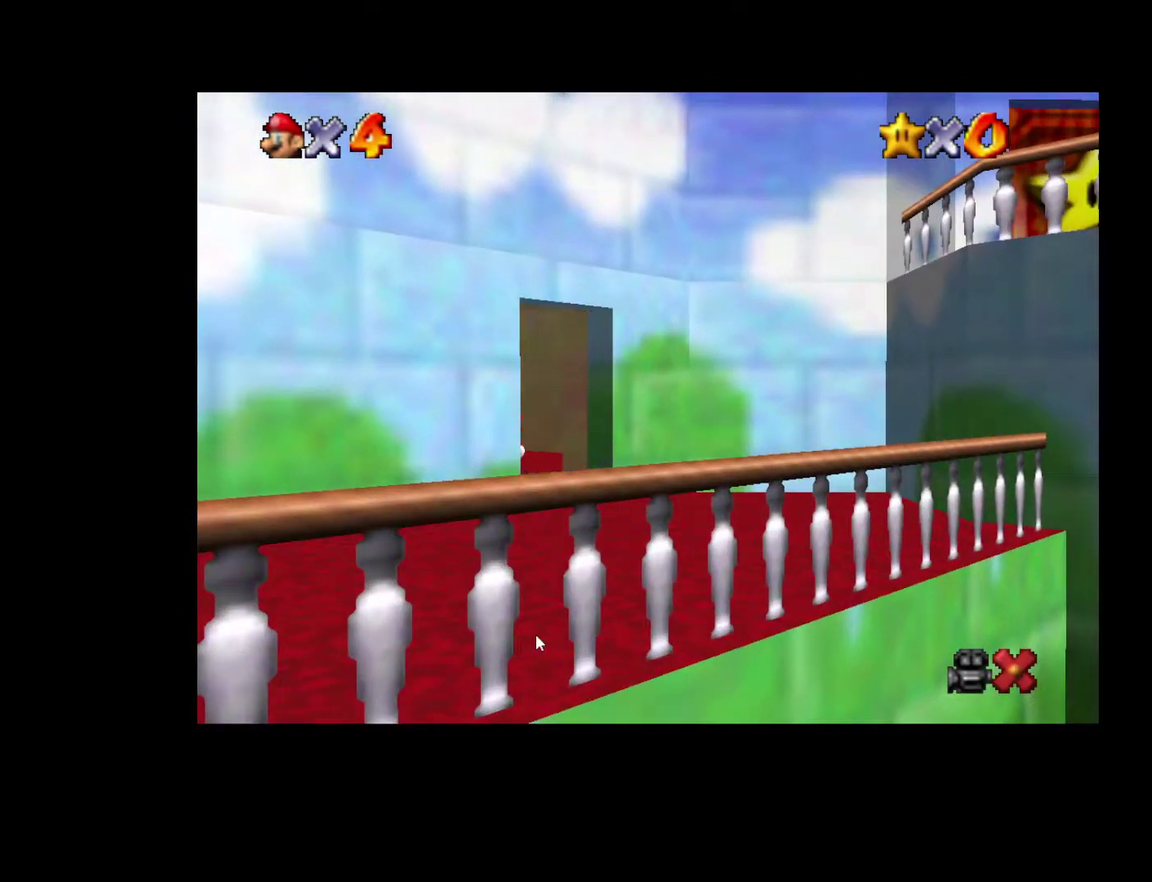
{"buttons": [], "left_stick": "up", "right_stick": "center", "events": []}
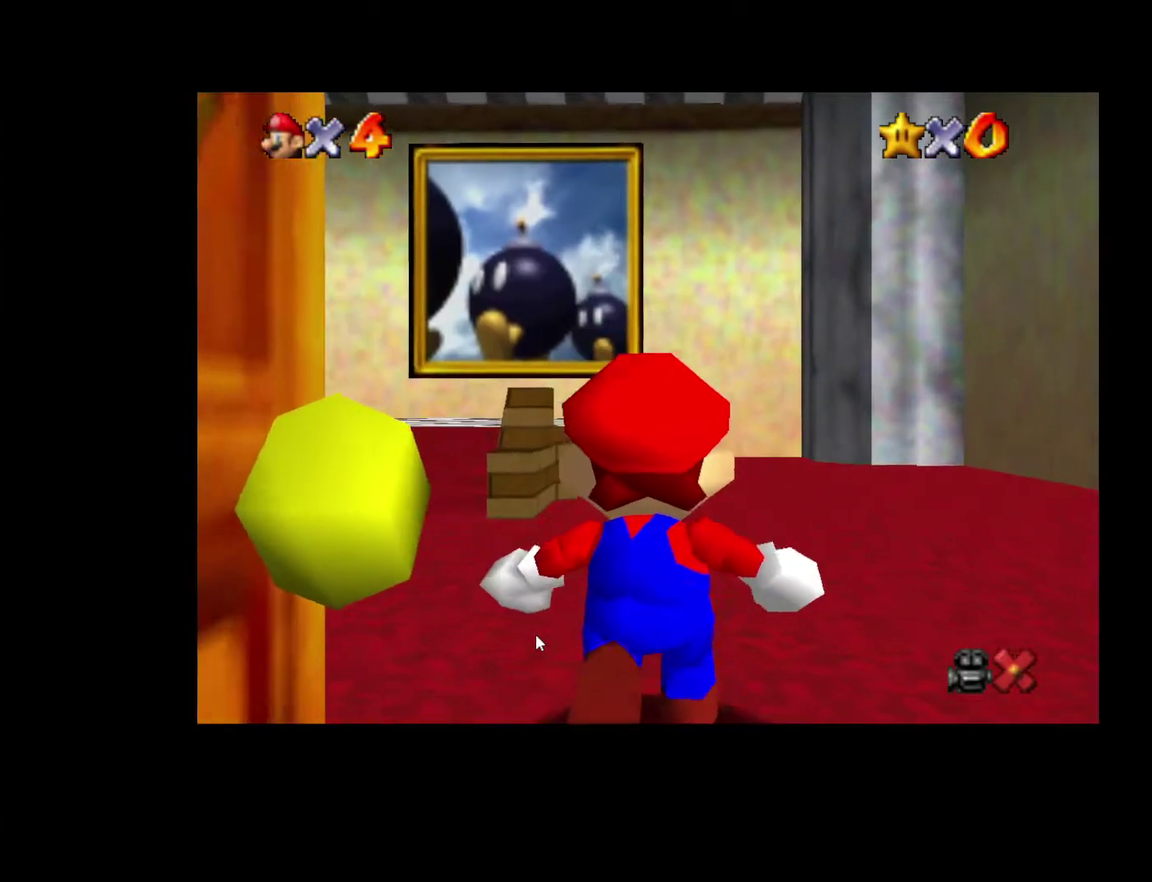
{"buttons": [], "left_stick": "up", "right_stick": "center", "events": []}
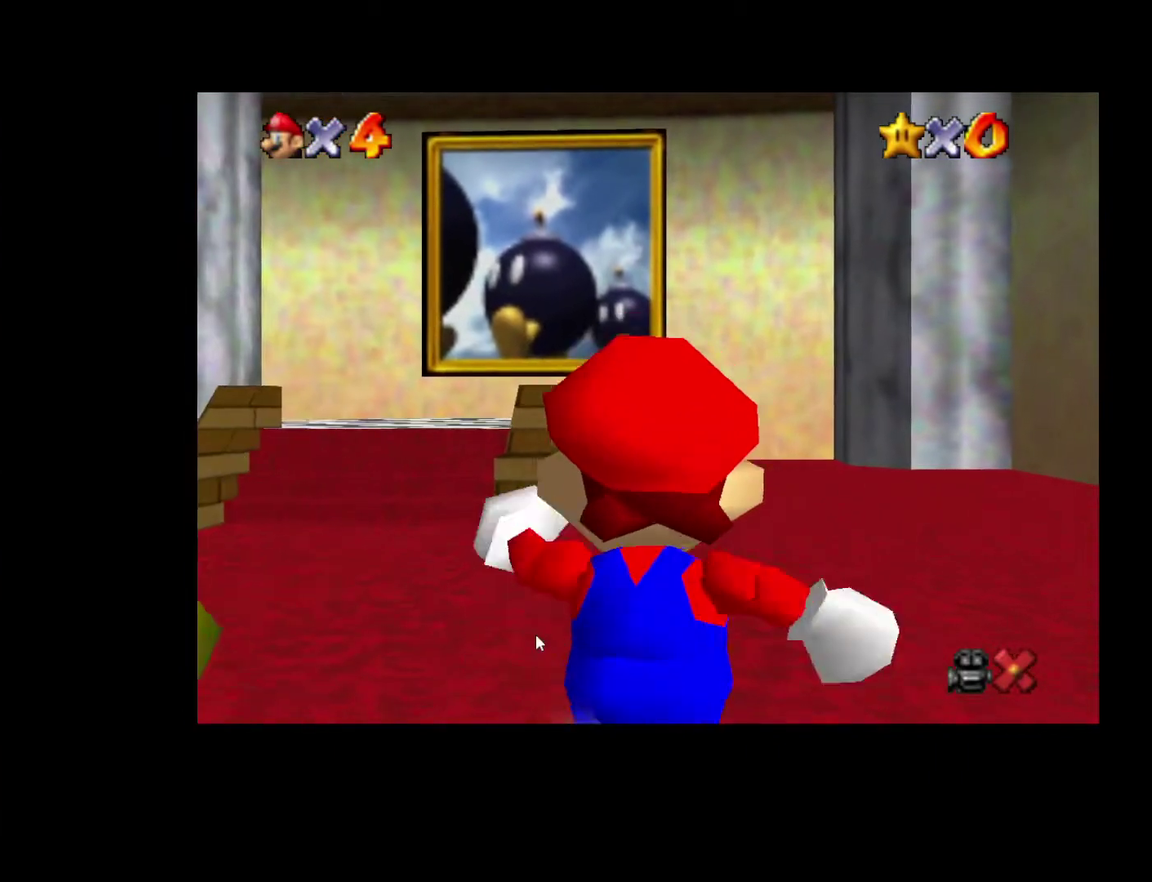
{"buttons": ["A", "L2"], "left_stick": "up", "right_stick": "center", "events": [[350, "L2", "down"], [417, "A", "down"]]}
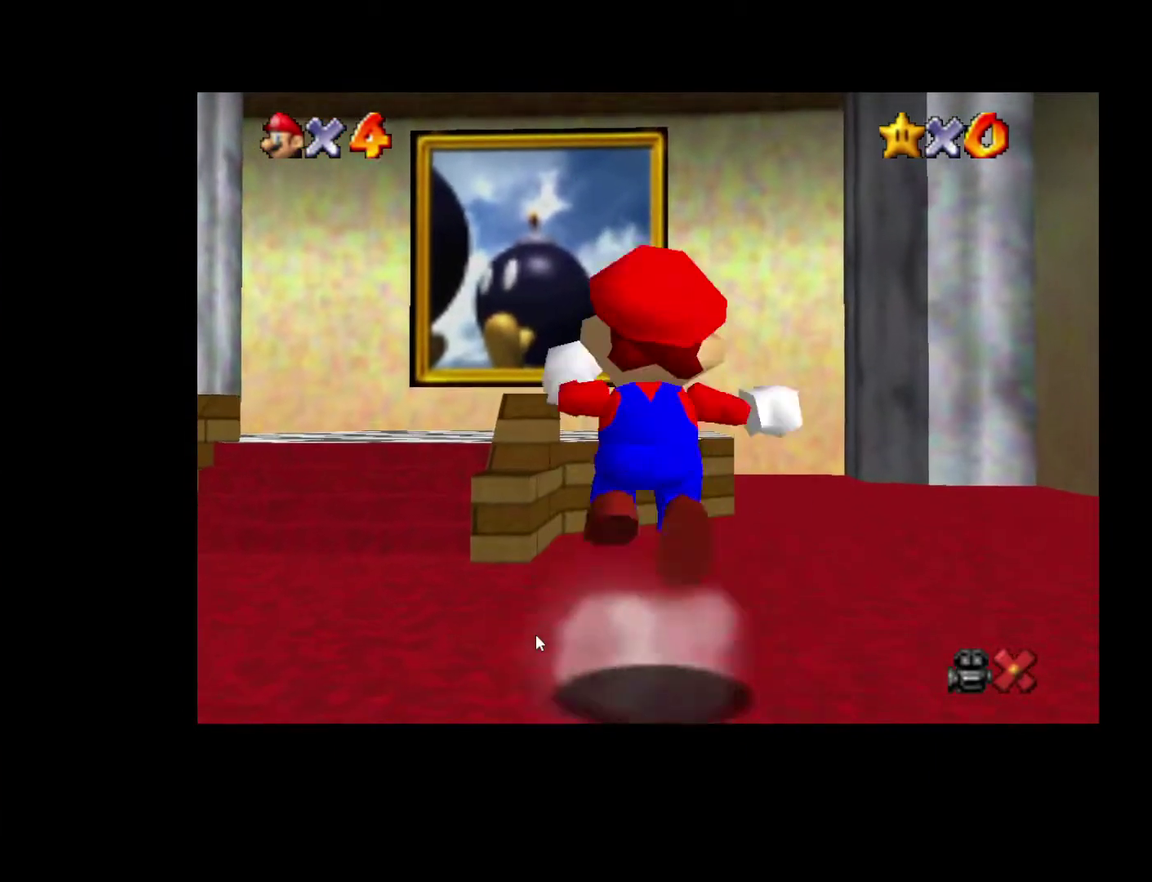
{"buttons": ["L2"], "left_stick": "up-left", "right_stick": "center"}
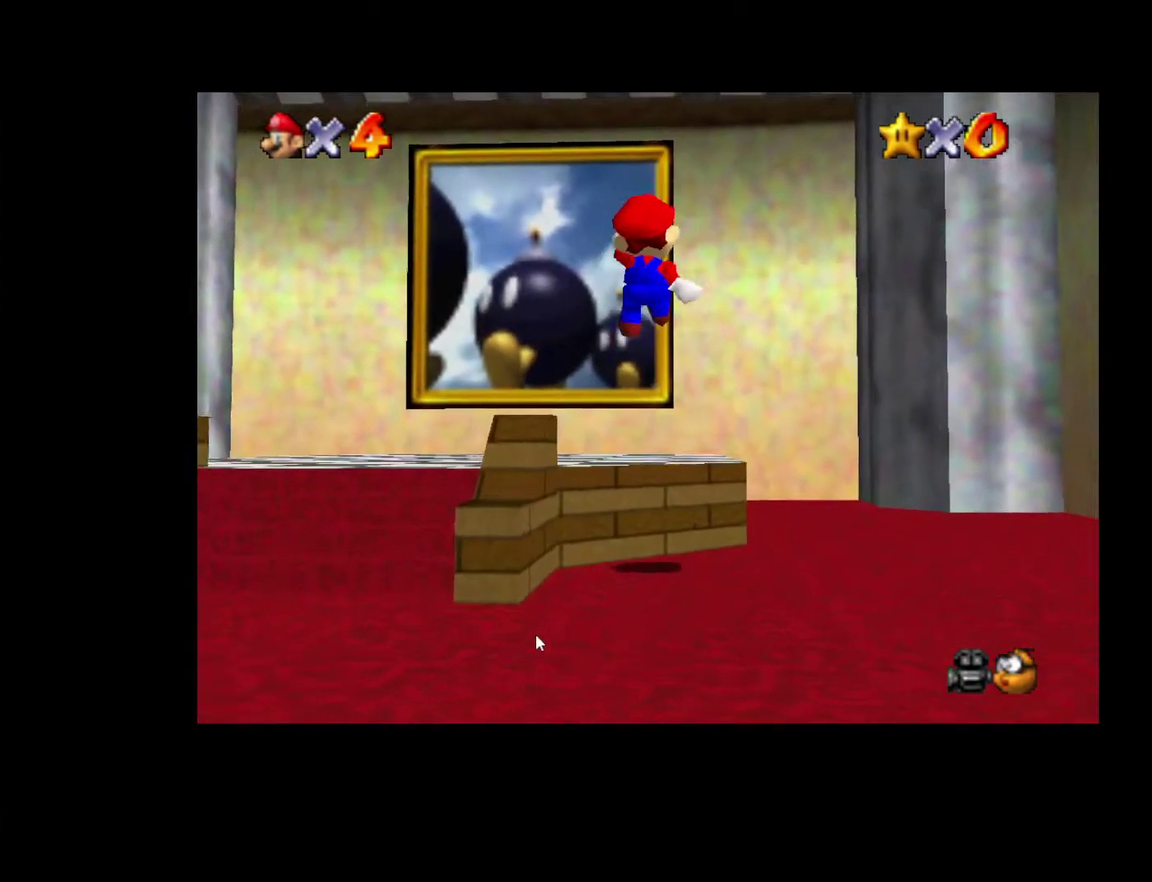
{"buttons": ["A", "L2"], "left_stick": "up", "right_stick": "center"}
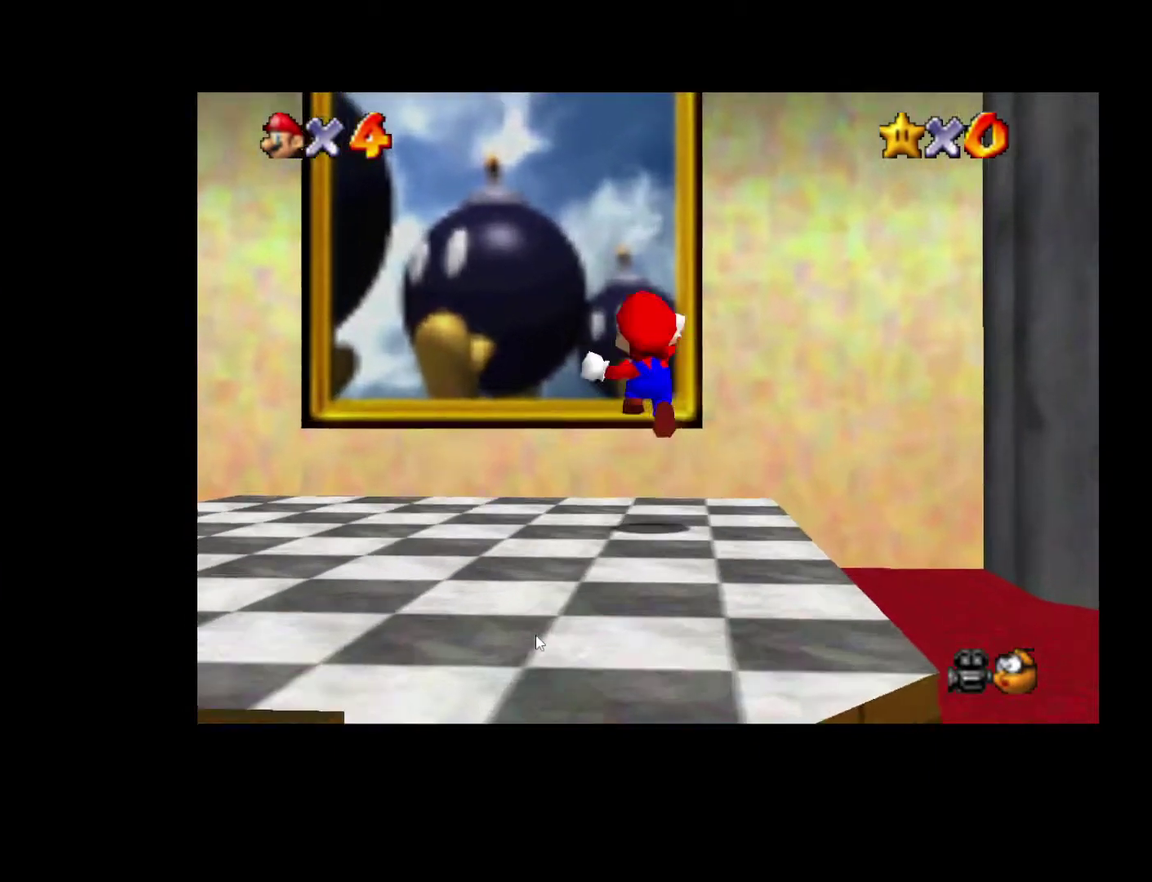
{"buttons": [], "left_stick": "up", "right_stick": "center", "events": [[433, "A", "up"], [467, "L2", "up"]]}
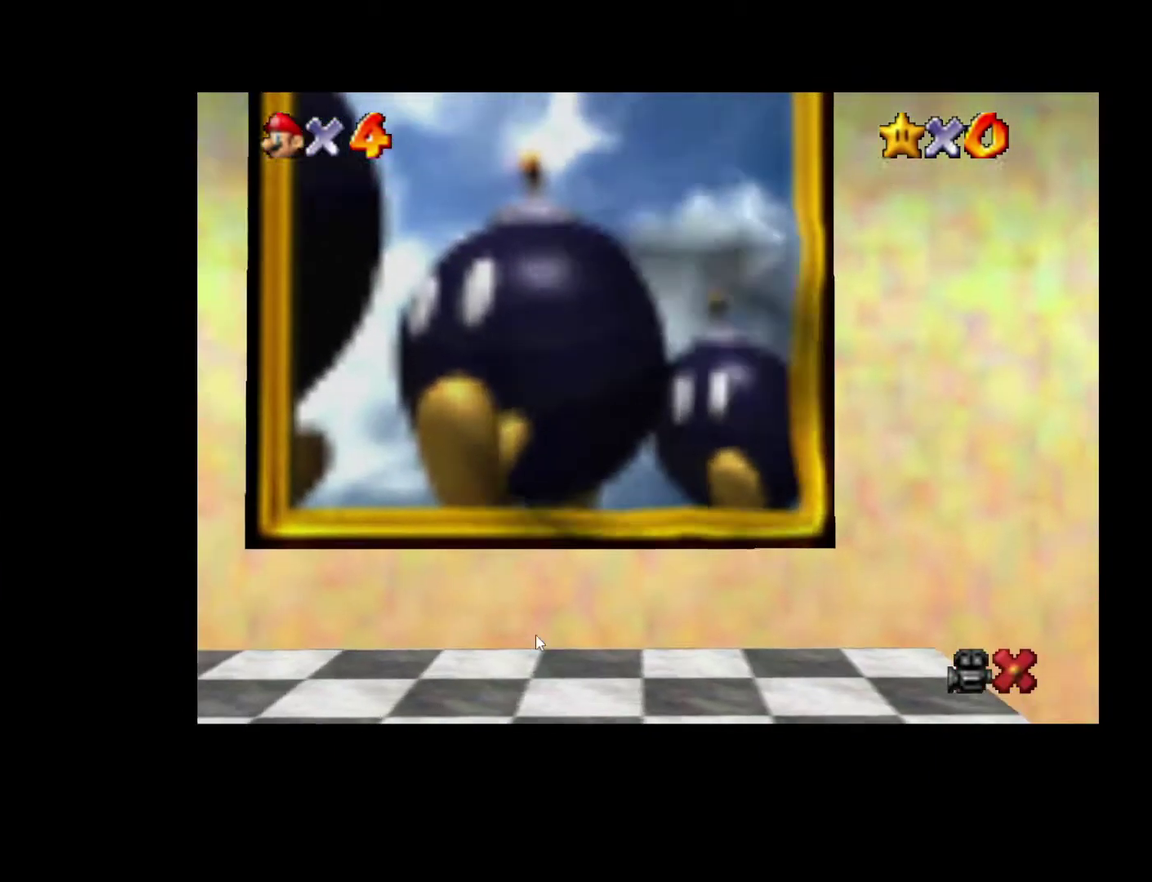
{"buttons": [], "left_stick": "center", "right_stick": "center", "events": [[167, "left_stick", "center"]]}
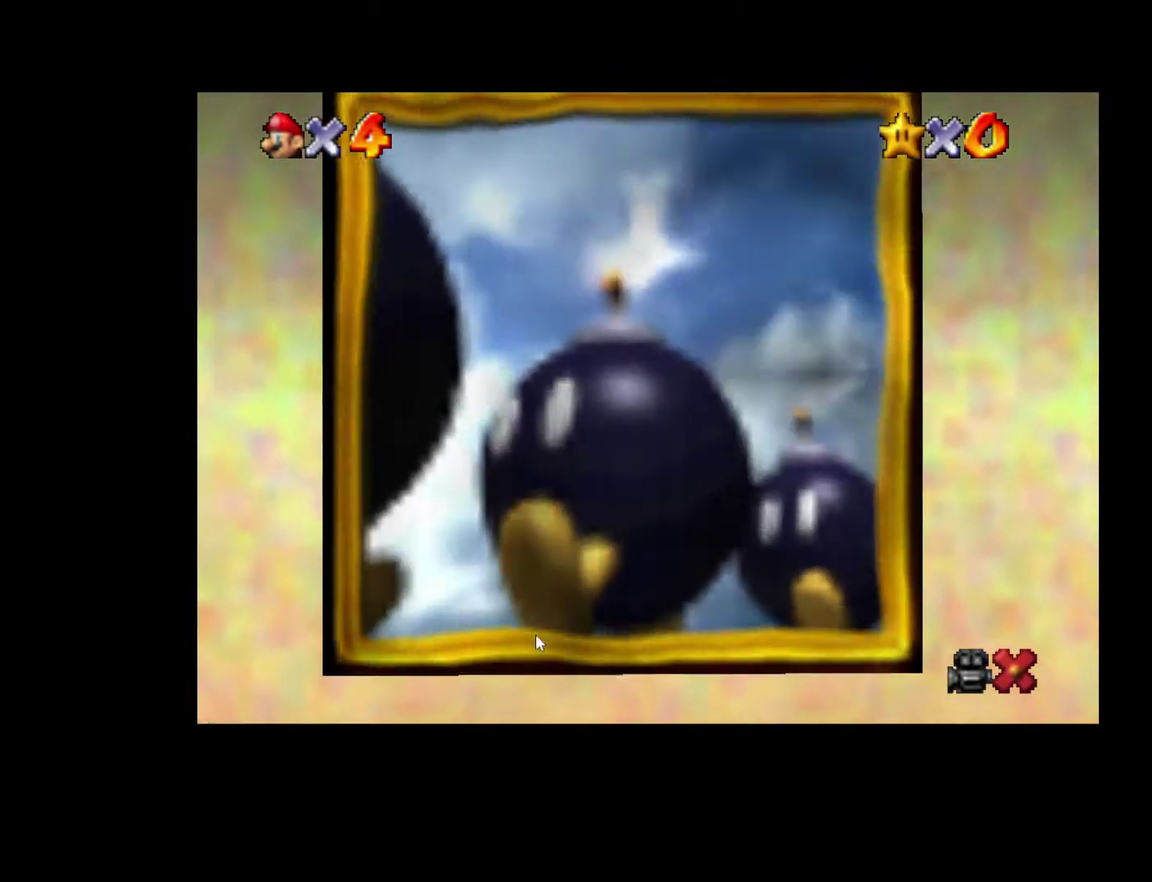
{"buttons": [], "left_stick": "down", "right_stick": "center", "events": [[67, "left_stick", "left"], [183, "left_stick", "up-right"], [383, "left_stick", "up"], [467, "left_stick", "down"]]}
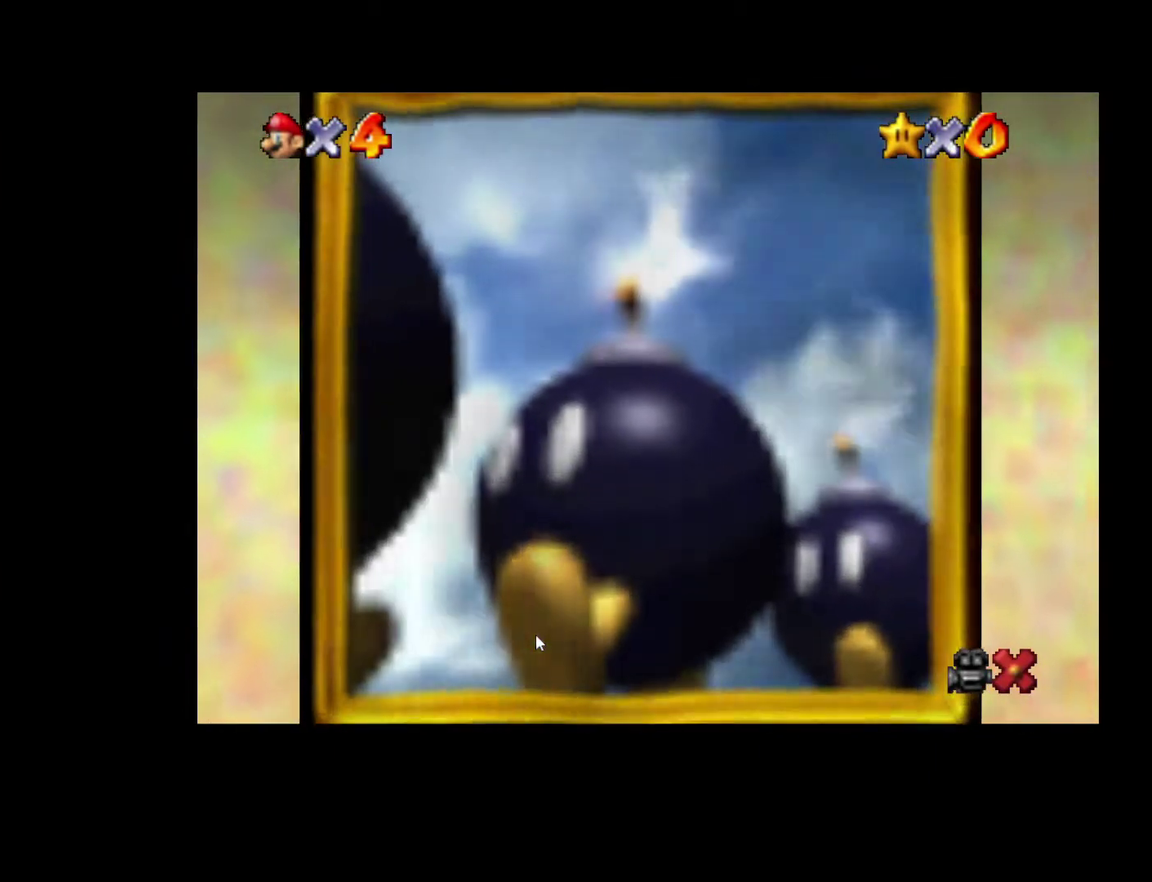
{"buttons": ["A"], "left_stick": "center", "right_stick": "center", "events": [[150, "left_stick", "up-right"], [200, "left_stick", "center"], [467, "A", "down"]]}
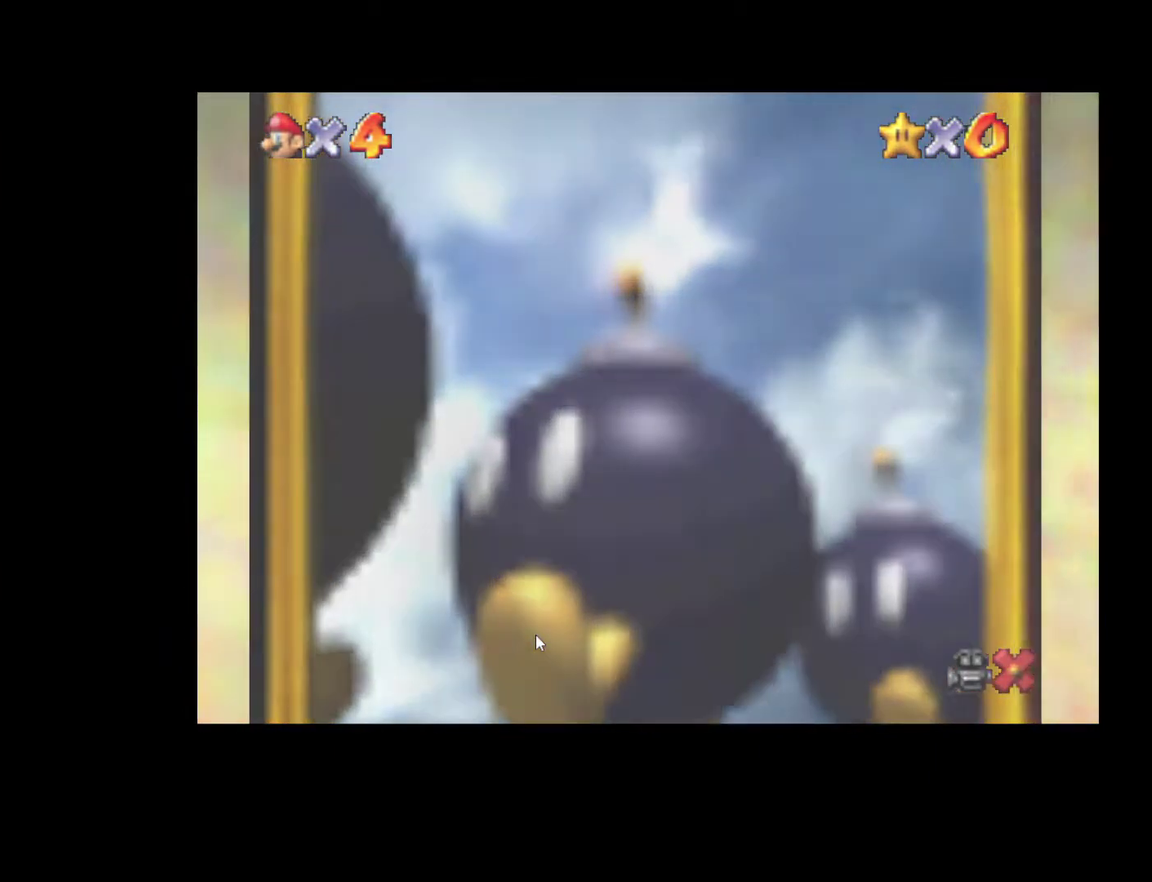
{"buttons": [], "left_stick": "center", "right_stick": "center", "events": [[17, "A", "up"], [100, "A", "down"], [167, "A", "up"], [250, "A", "down"], [333, "A", "up"], [400, "A", "down"], [467, "A", "up"]]}
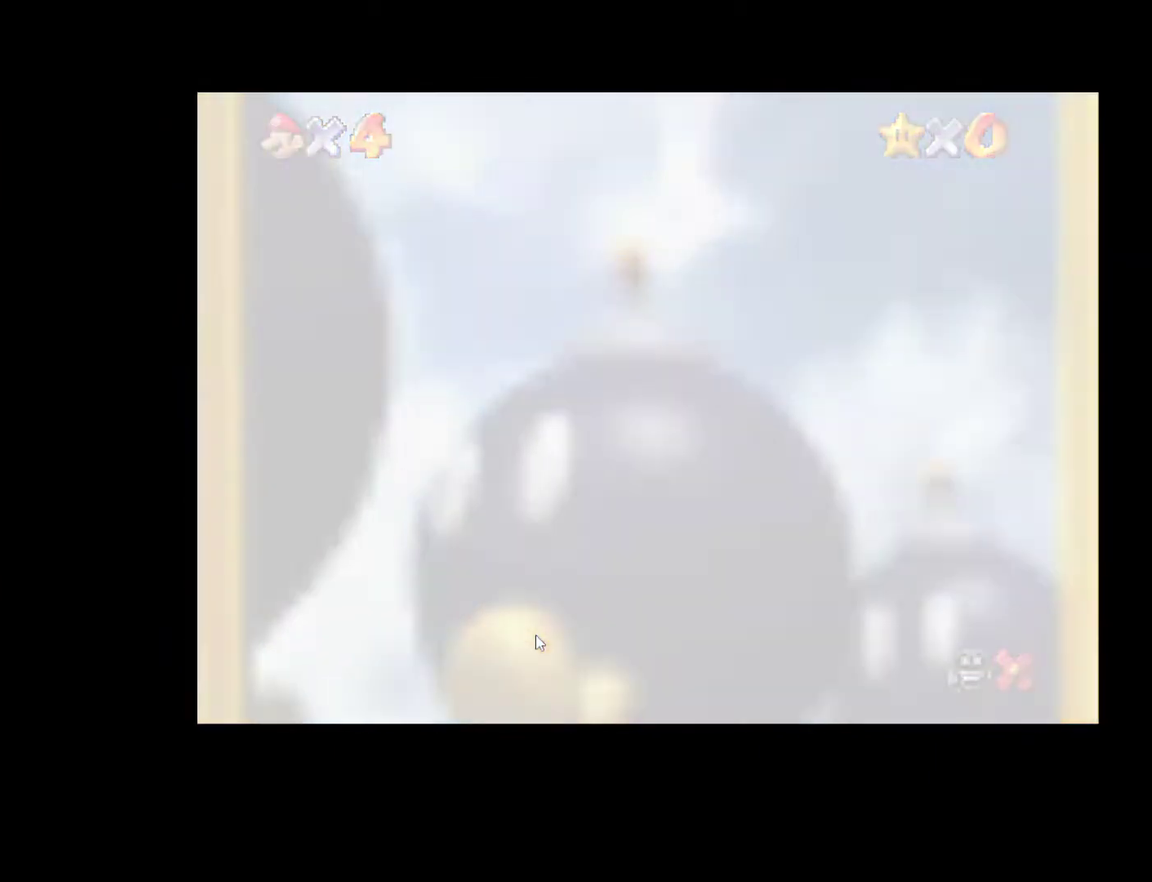
{"buttons": [], "left_stick": "center", "right_stick": "center", "events": [[33, "A", "down"], [117, "A", "up"], [200, "A", "down"], [267, "A", "up"]]}
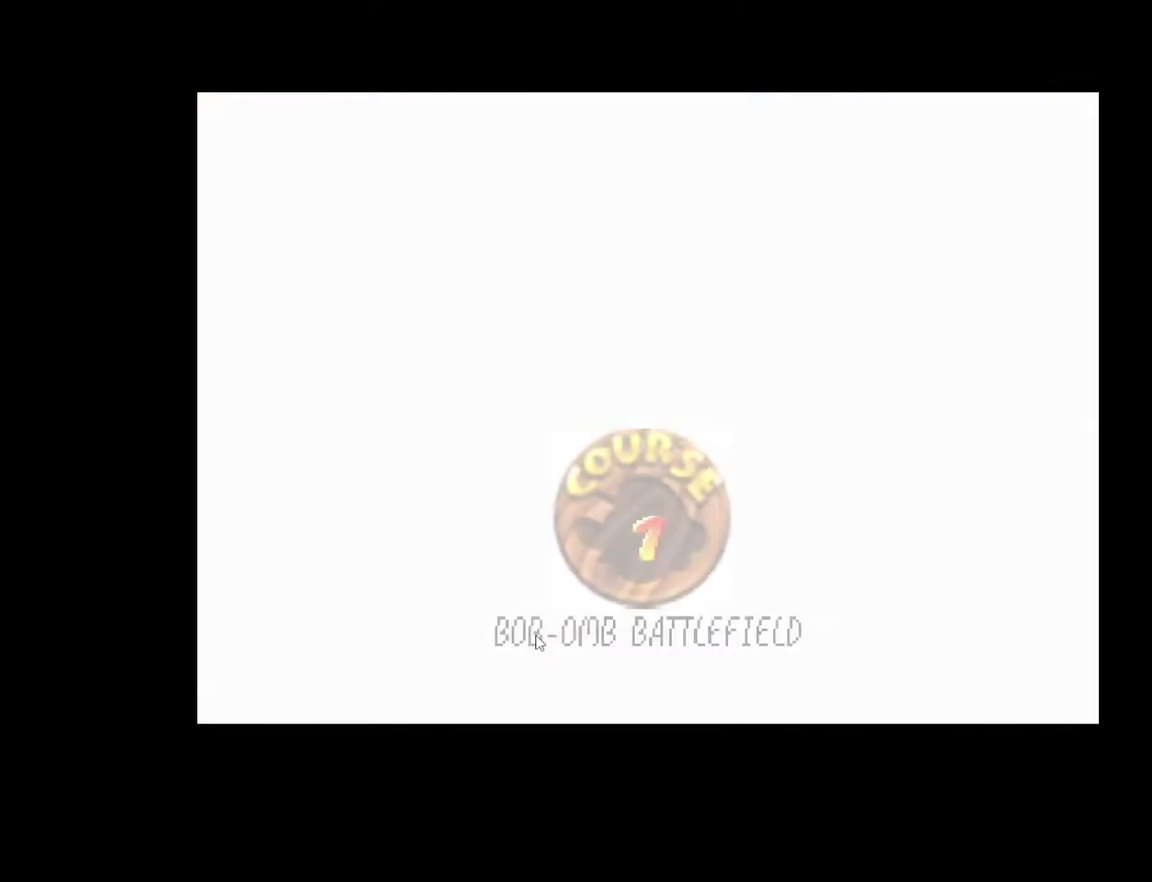
{"buttons": [], "left_stick": "center", "right_stick": "center", "events": [[83, "A", "down"], [150, "A", "up"], [233, "A", "down"], [317, "A", "up"], [383, "A", "down"], [467, "A", "up"]]}
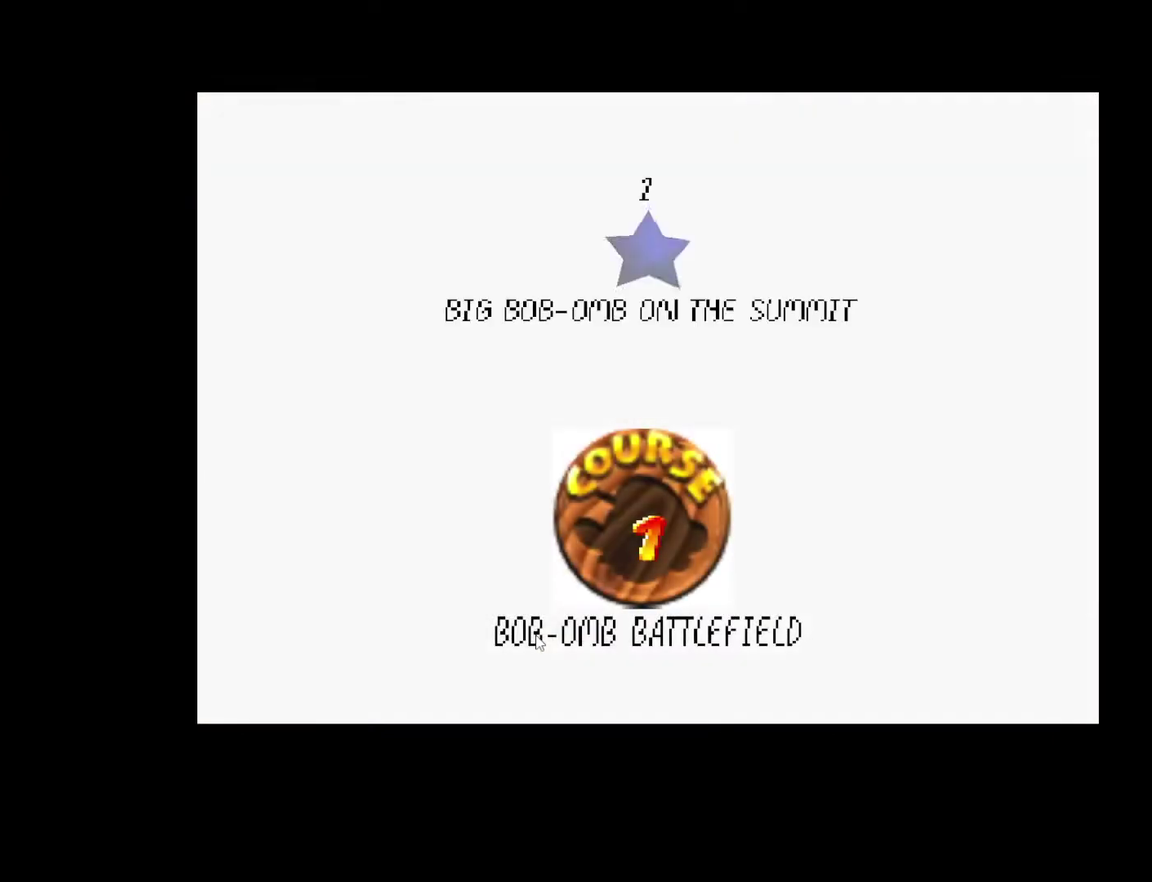
{"buttons": ["A"], "left_stick": "center", "right_stick": "center", "events": [[33, "A", "down"], [100, "A", "up"], [167, "A", "down"], [250, "A", "up"], [317, "A", "down"], [400, "A", "up"], [467, "A", "down"]]}
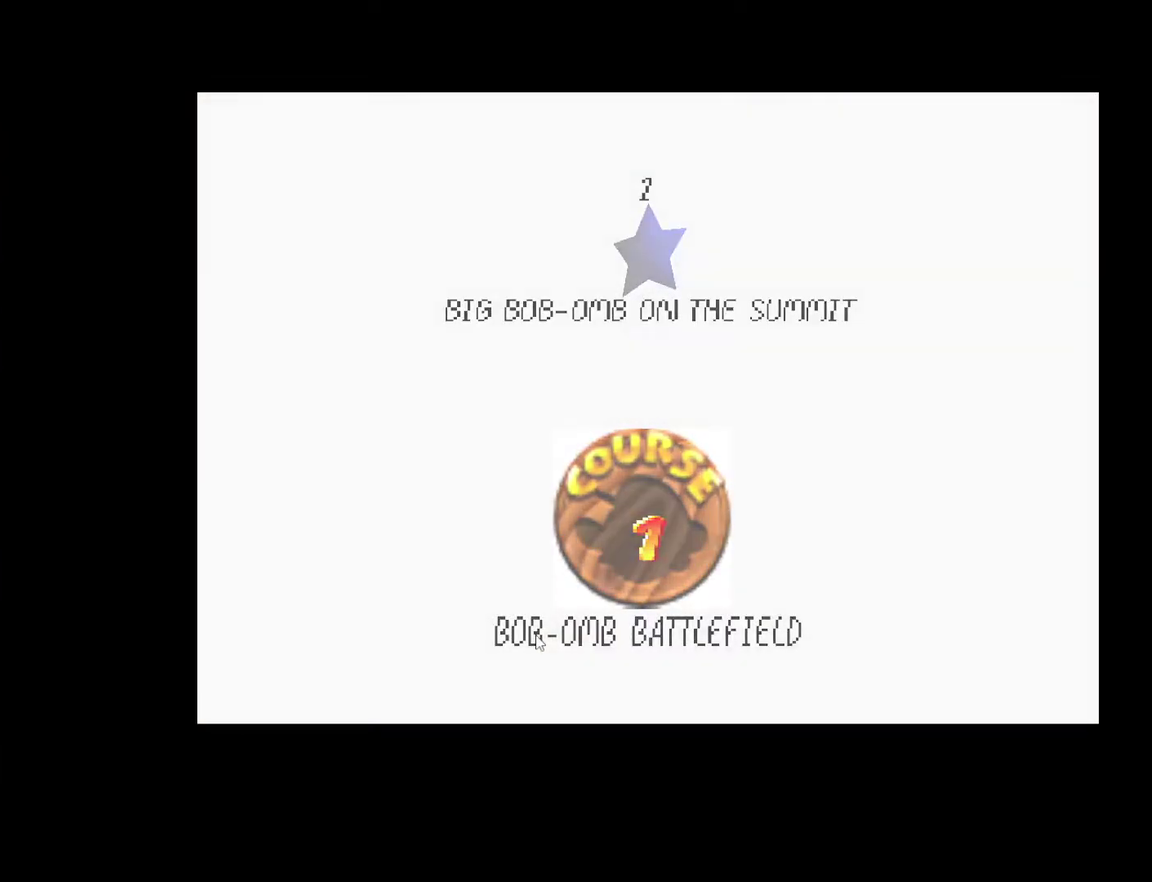
{"buttons": [], "left_stick": "center", "right_stick": "center", "events": [[167, "A", "up"]]}
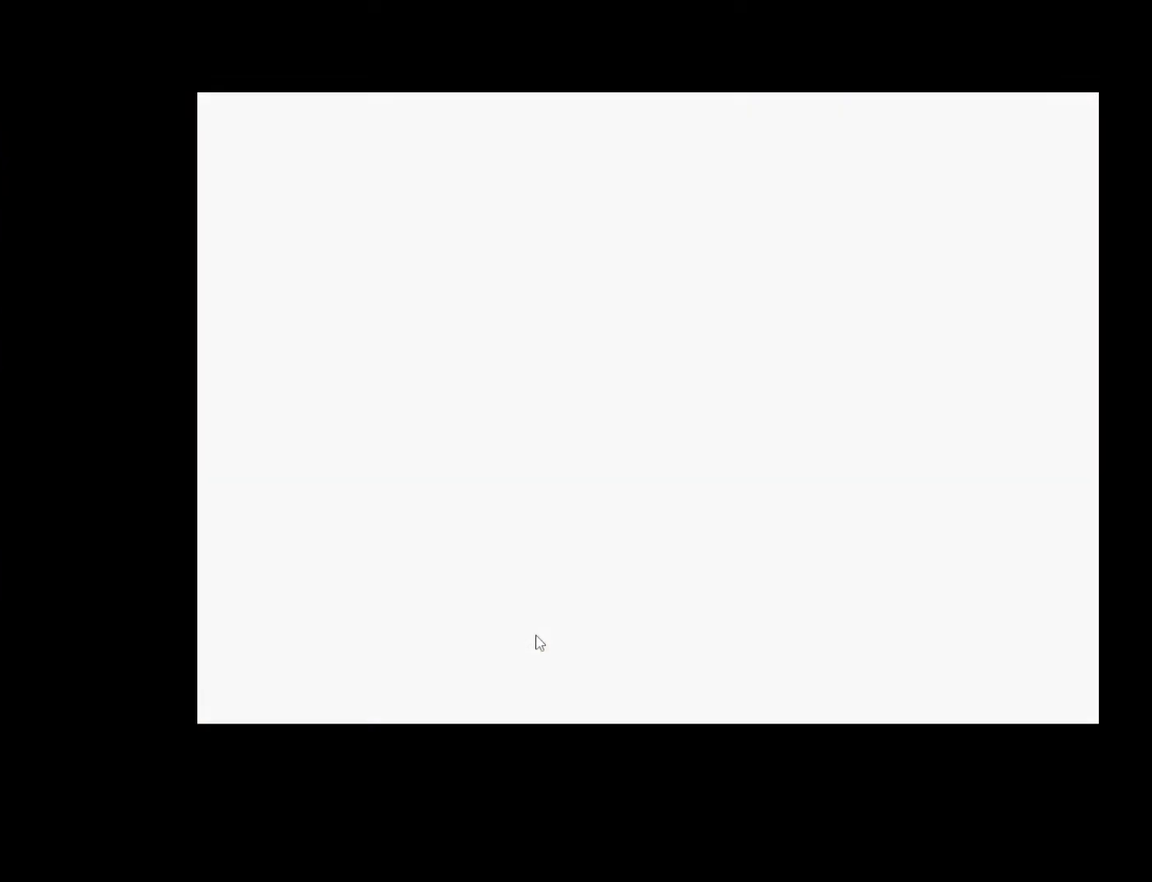
{"buttons": [], "left_stick": "up", "right_stick": "center", "events": [[67, "left_stick", "up"]]}
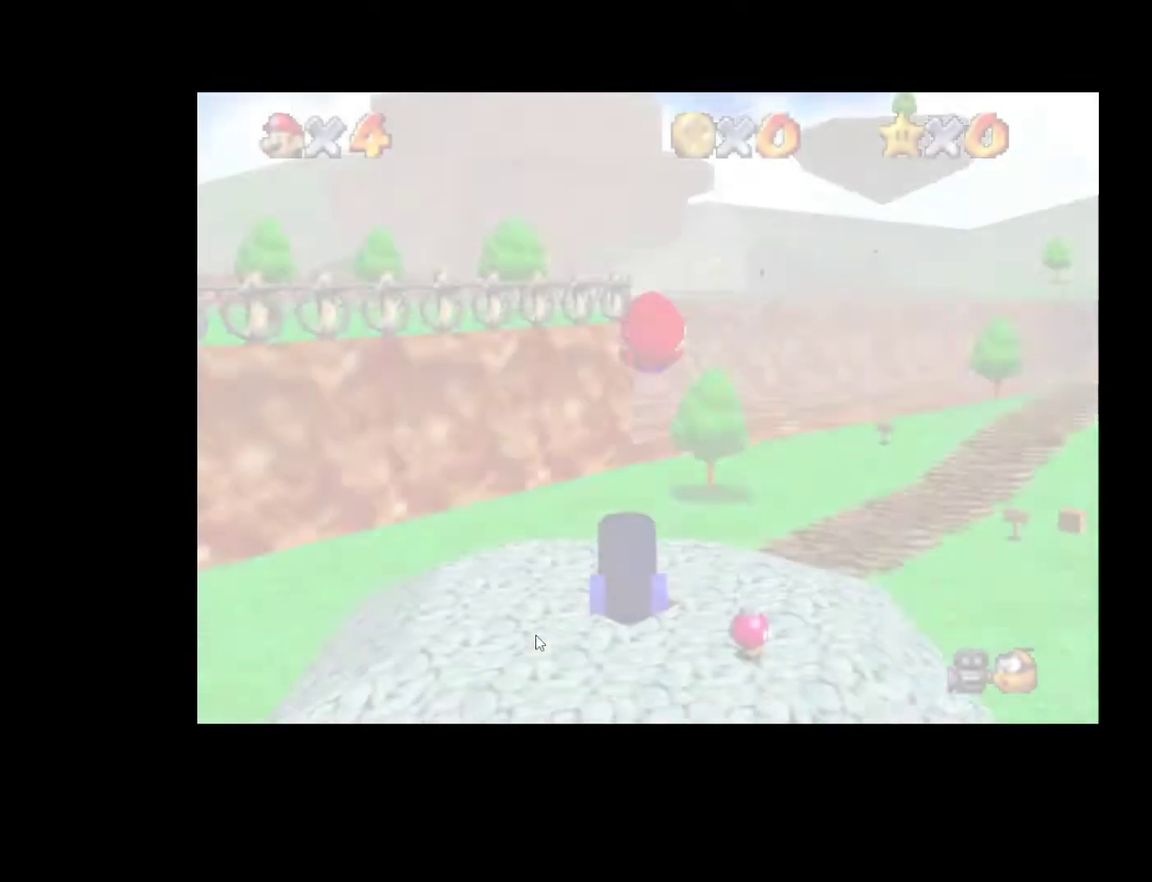
{"buttons": [], "left_stick": "up-left", "right_stick": "center", "events": [[50, "right_stick", "left"], [167, "right_stick", "down"], [267, "right_stick", "center"], [300, "left_stick", "up-left"]]}
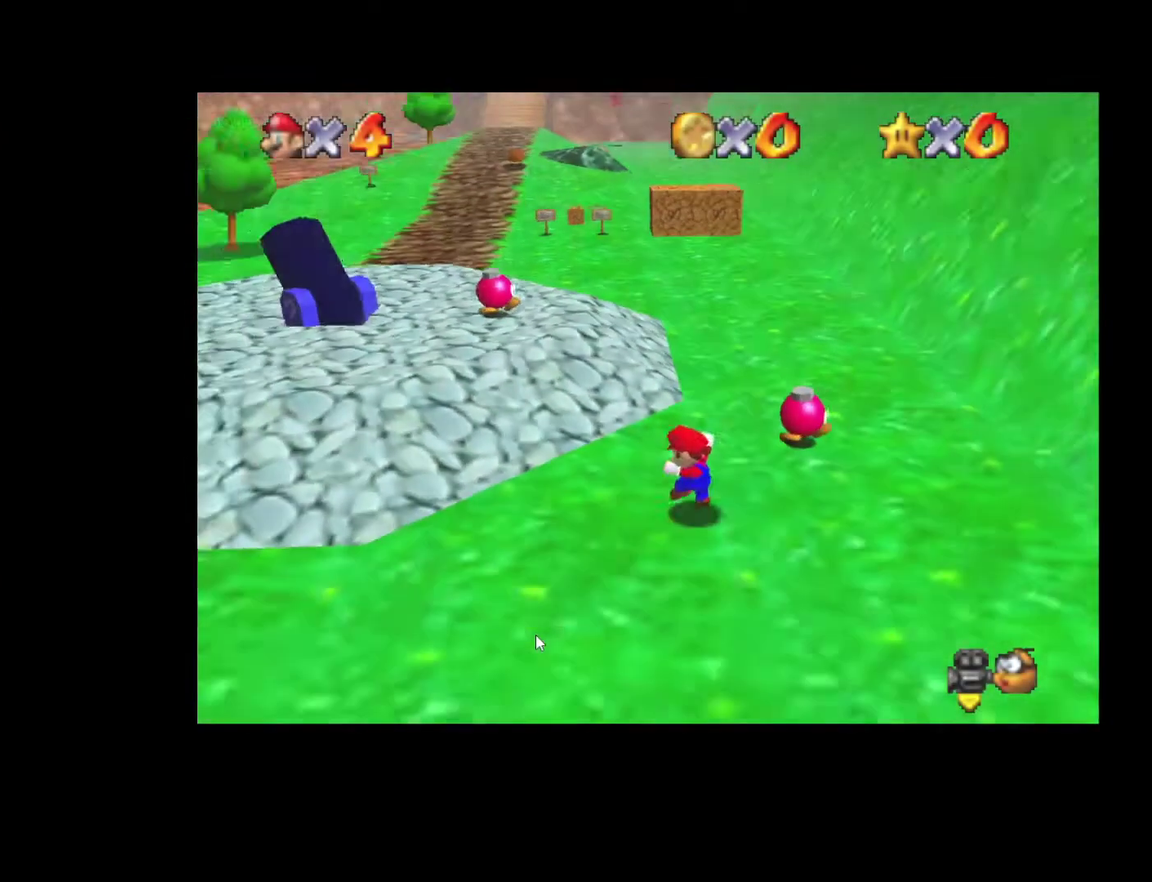
{"buttons": [], "left_stick": "up-left", "right_stick": "center", "events": []}
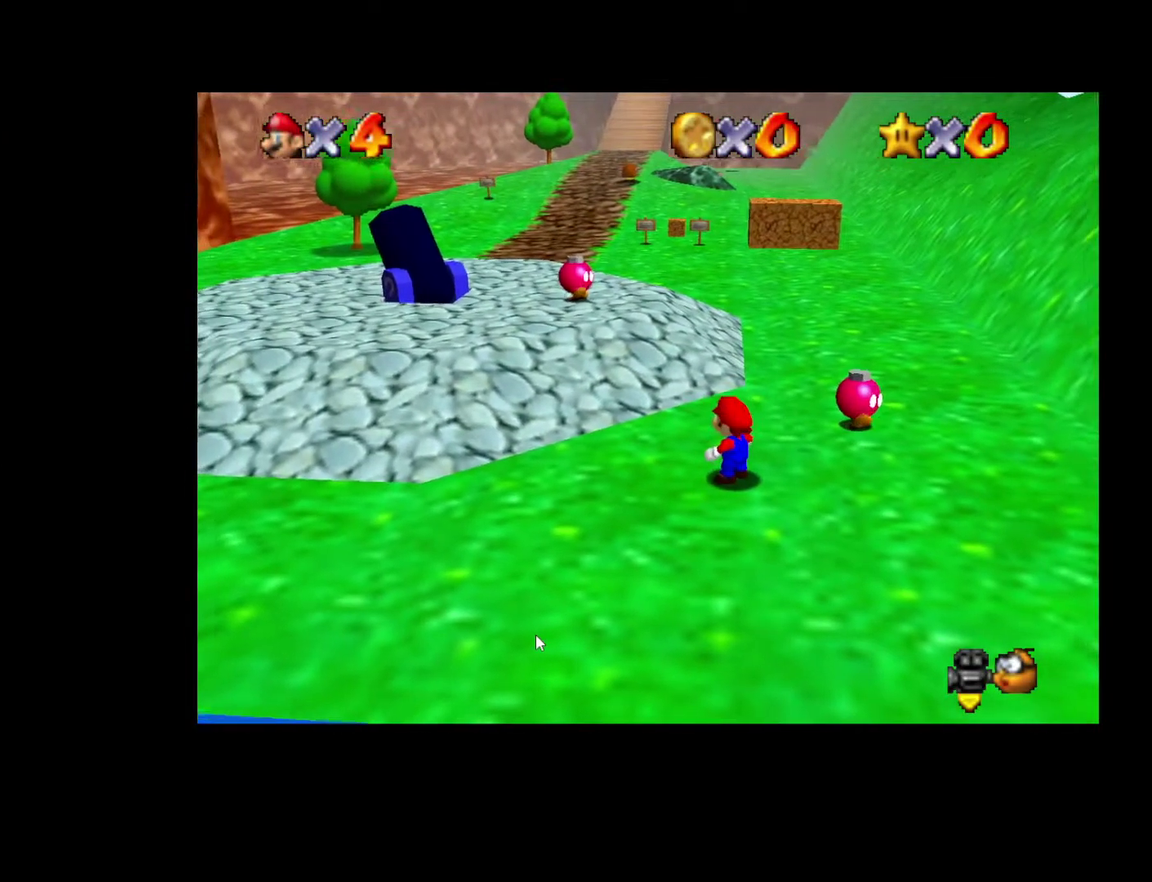
{"buttons": ["A", "X"], "left_stick": "up-left", "right_stick": "center", "events": [[433, "A", "down"], [433, "X", "down"]]}
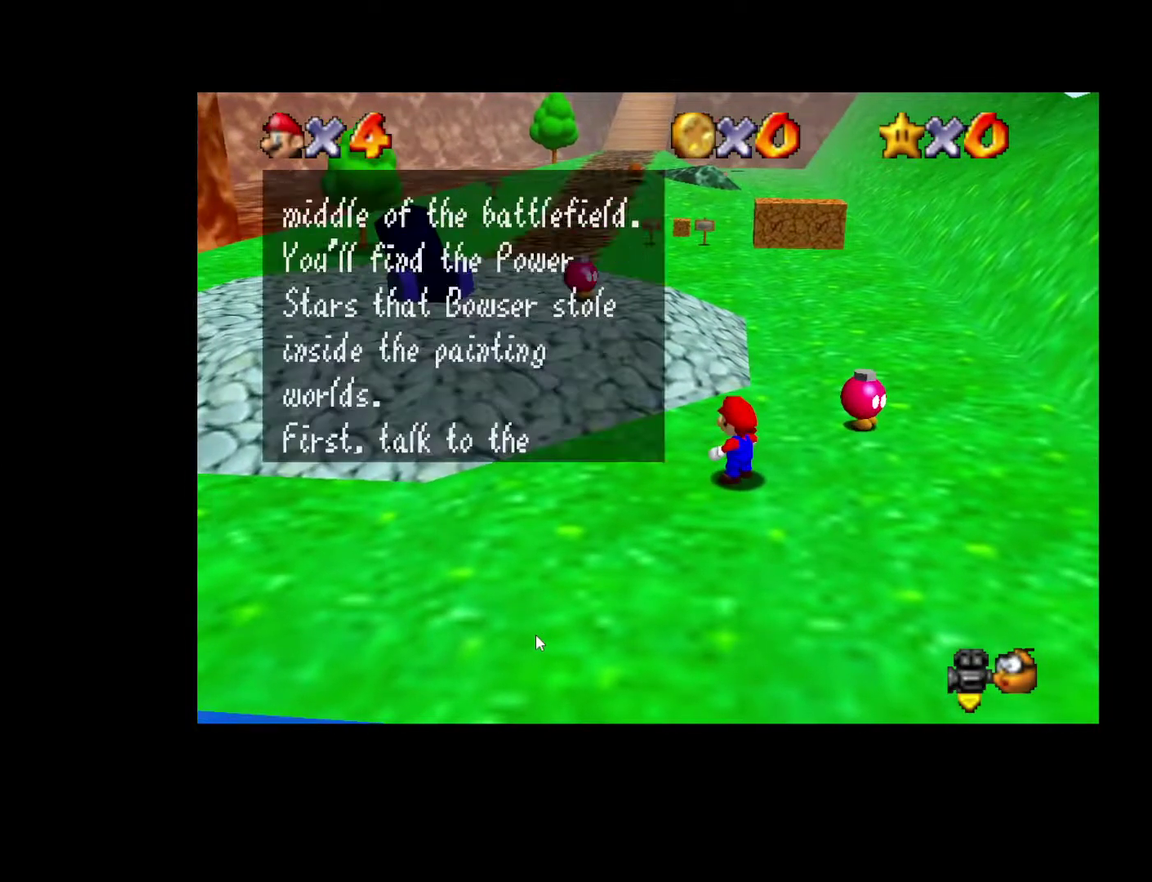
{"buttons": [], "left_stick": "up-left", "right_stick": "center", "events": [[50, "X", "up"], [67, "A", "up"], [283, "A", "down"], [300, "X", "down"], [417, "X", "up"], [433, "A", "up"]]}
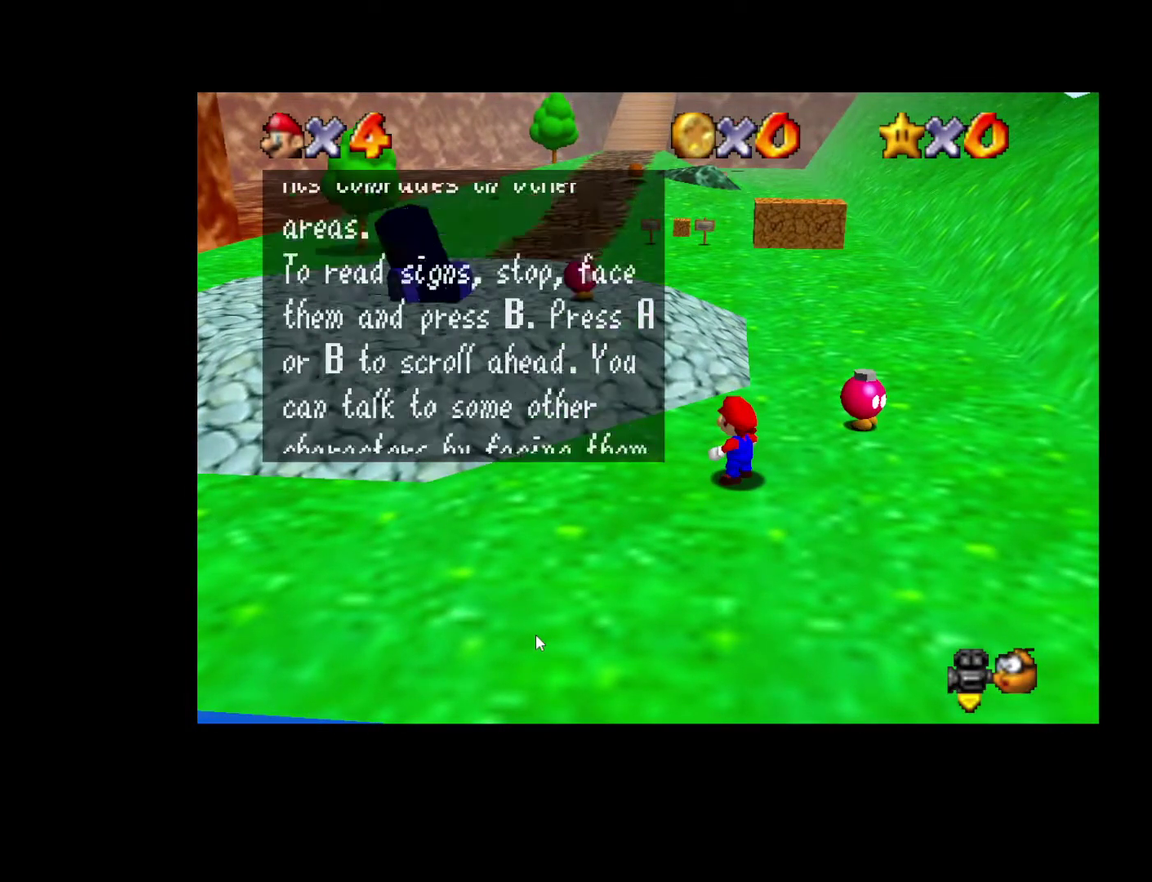
{"buttons": [], "left_stick": "up", "right_stick": "center", "events": [[83, "A", "down"], [100, "X", "down"], [233, "X", "up"], [250, "A", "up"], [400, "left_stick", "up"]]}
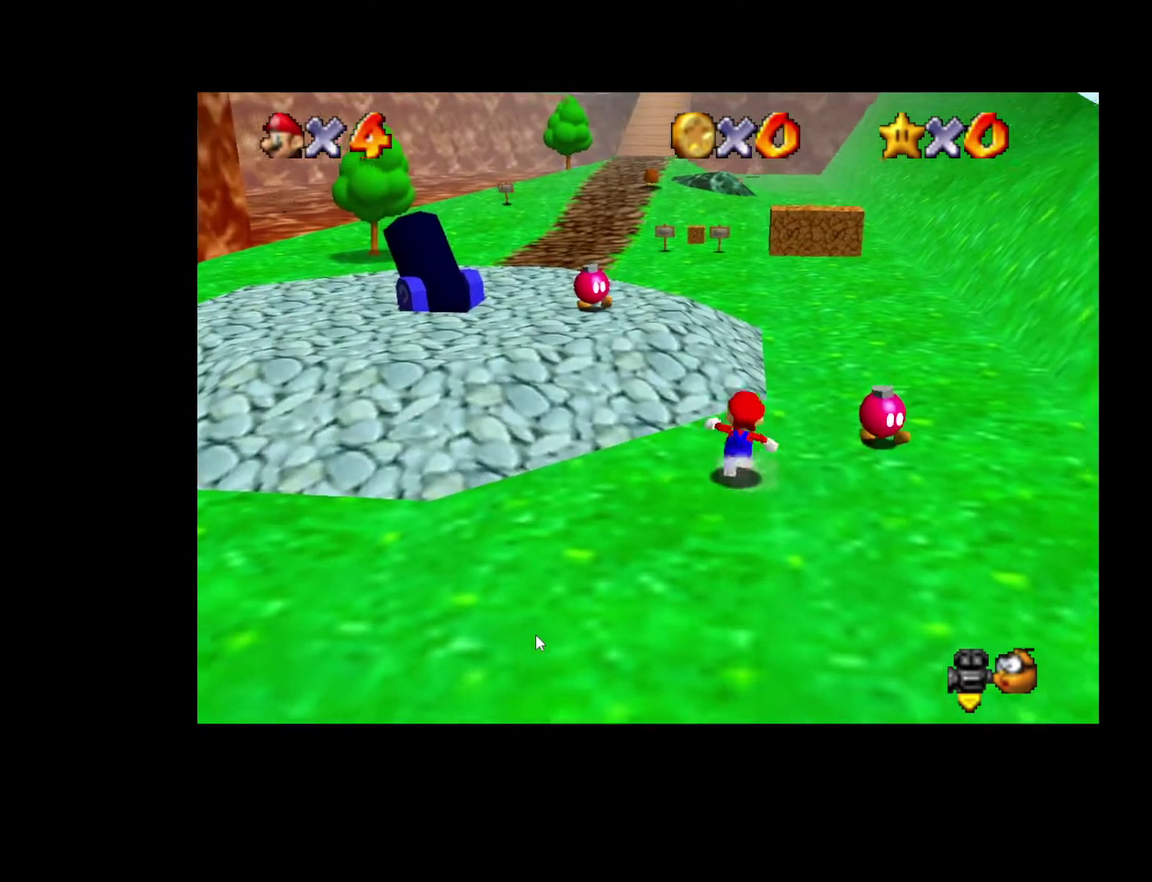
{"buttons": ["A", "L2"], "left_stick": "up", "right_stick": "center", "events": [[100, "L2", "down"], [150, "A", "down"]]}
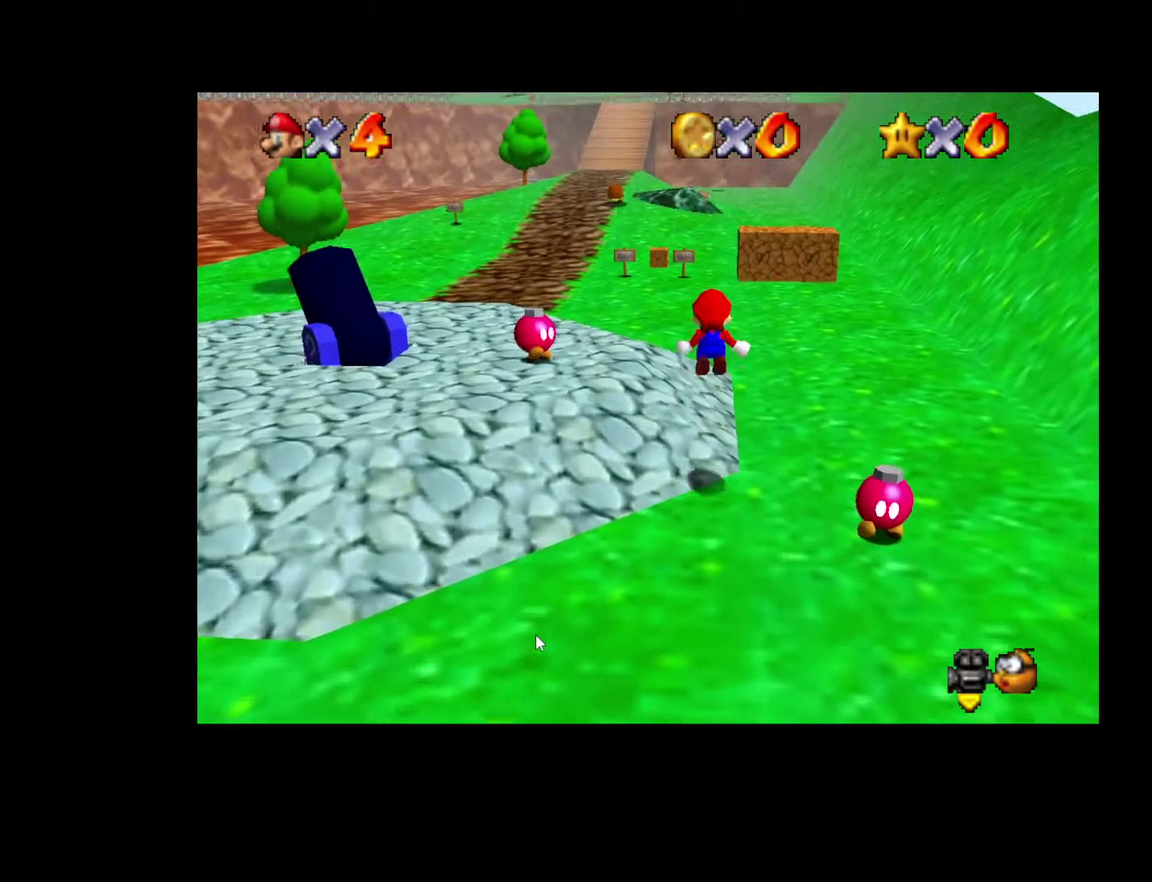
{"buttons": [], "left_stick": "up-left", "right_stick": "center", "events": [[100, "A", "up"], [300, "left_stick", "up-left"], [367, "L2", "up"]]}
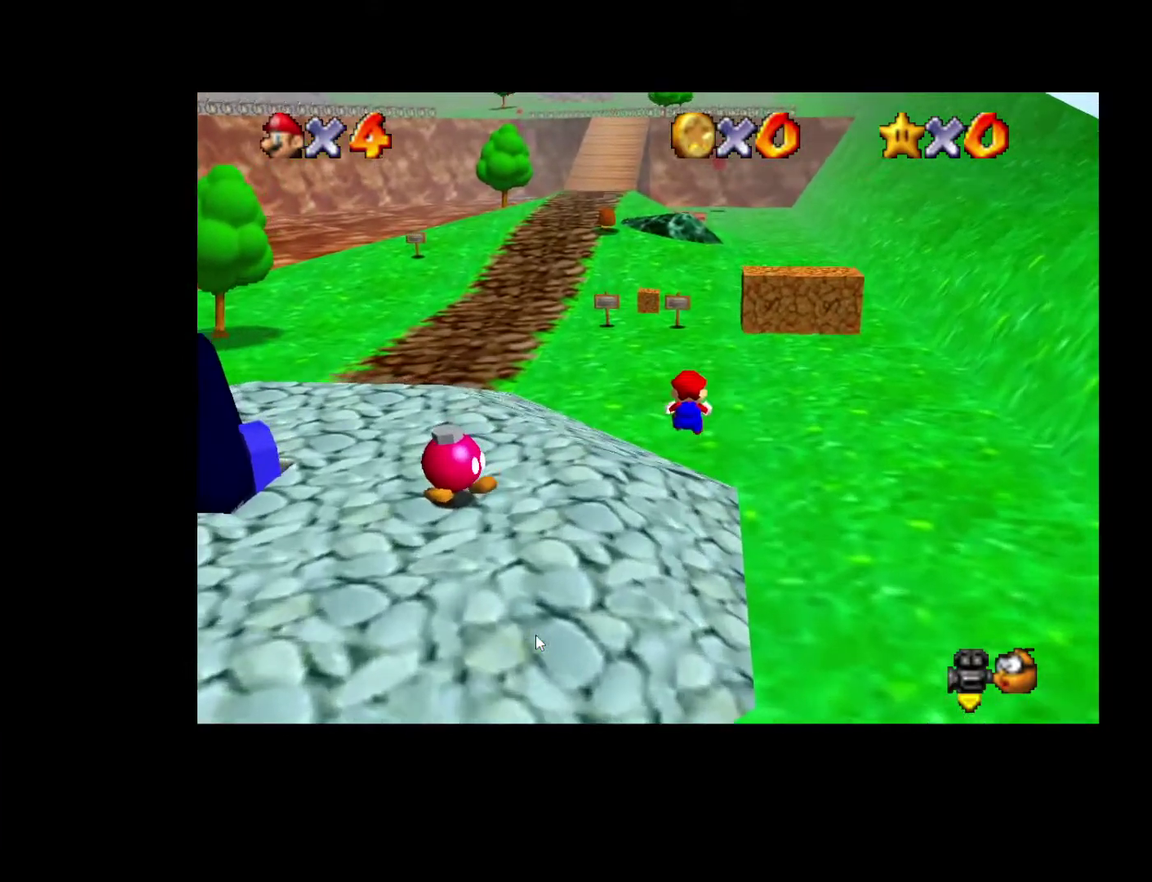
{"buttons": [], "left_stick": "up", "right_stick": "center", "events": [[400, "left_stick", "up"]]}